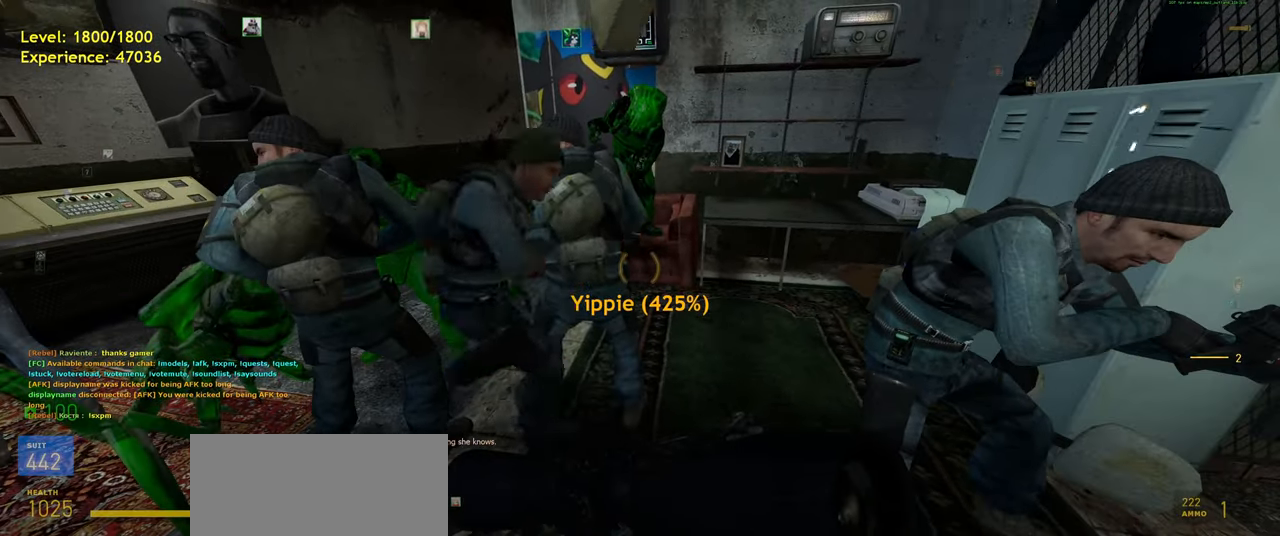
Gameplay with keyboard and mouse; each line is a JSON object with the keys and mouse buttons held at the frame after it. "events" lists presses ("down") and releases ("up") of "a", "ctrl", "d", "e", "f", "q", "r", "s", "shift", "space", "tab", "w", "mouse_left", "mouse_wheel", "mouse_right", "mouse_mb4" and "mouse_mb5" between this image and that frame as [ms after this image, input, new state], when the widget could be followed in between. "mouse_left", "mouse_wheel", "mouse_right", "mouse_mb4", "mouse_mb5" = the "left", "wheel", "right", "mb4", "mb5" buttons of the "mouse" list. No other keys are recorded. "wheel" means that the mouse wheel is clicked or scrolled. Mouse movement is not recorded.
{"keys": [], "mouse": [], "events": []}
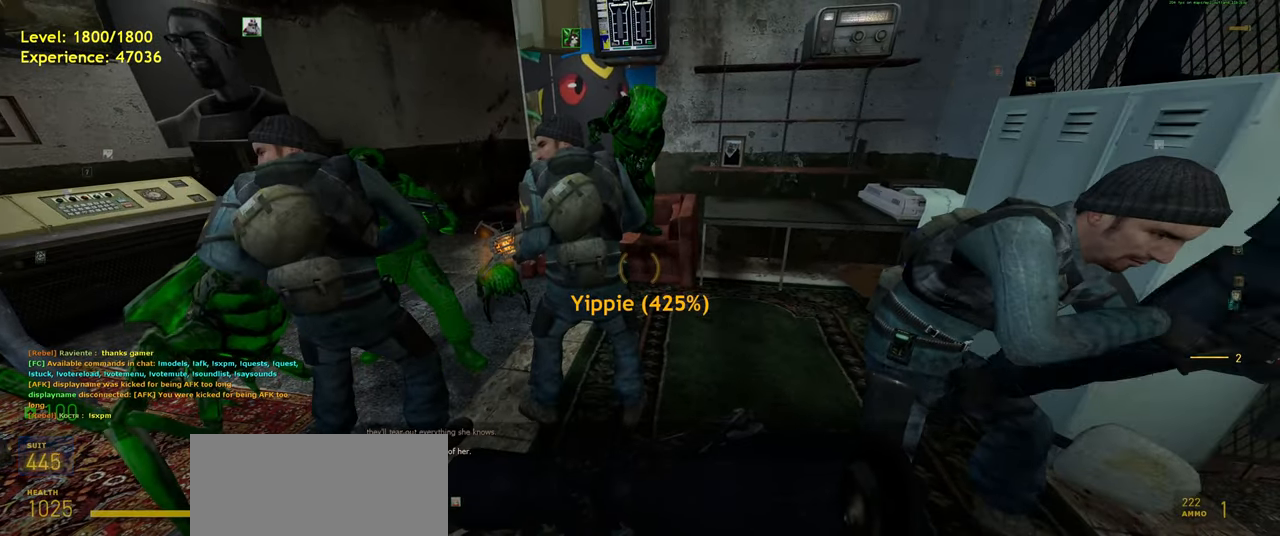
{"keys": [], "mouse": [], "events": []}
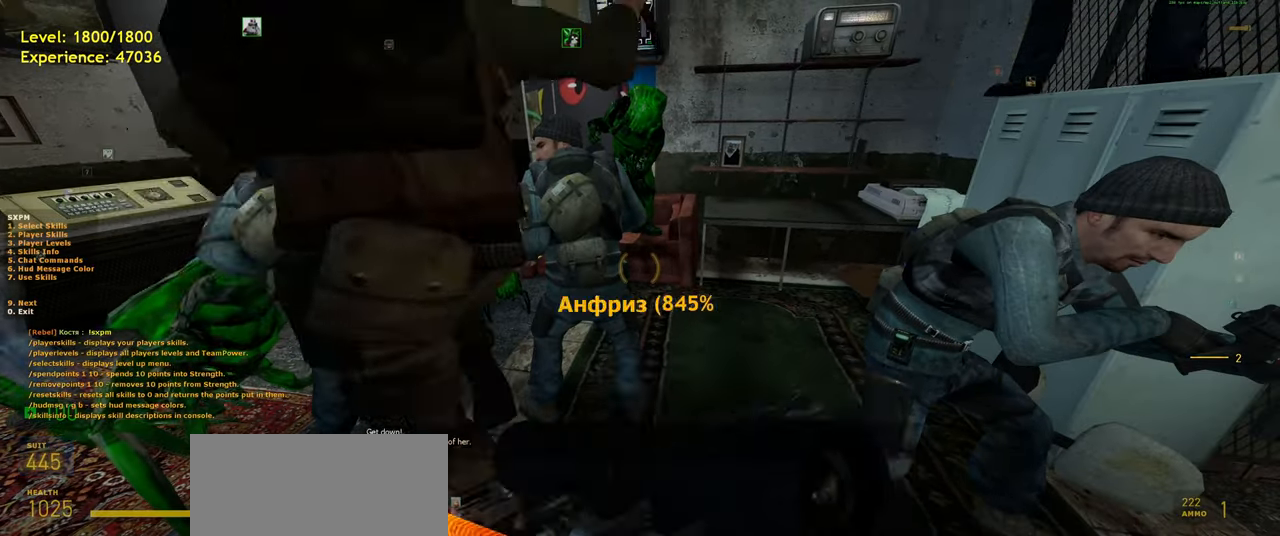
{"keys": [], "mouse": [], "events": []}
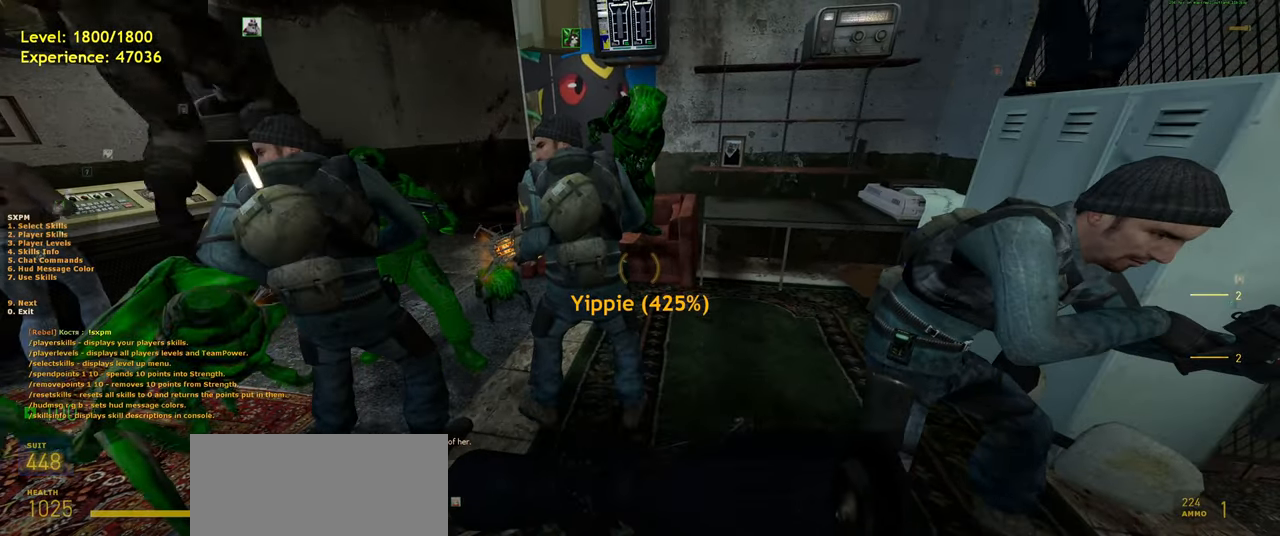
{"keys": [], "mouse": [], "events": []}
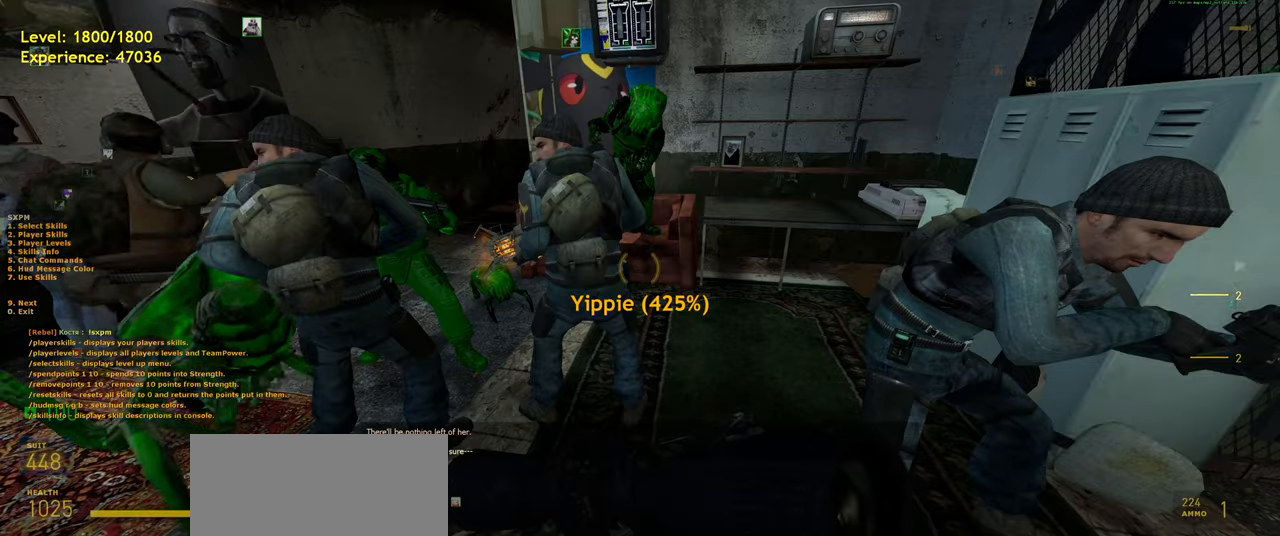
{"keys": [], "mouse": [], "events": []}
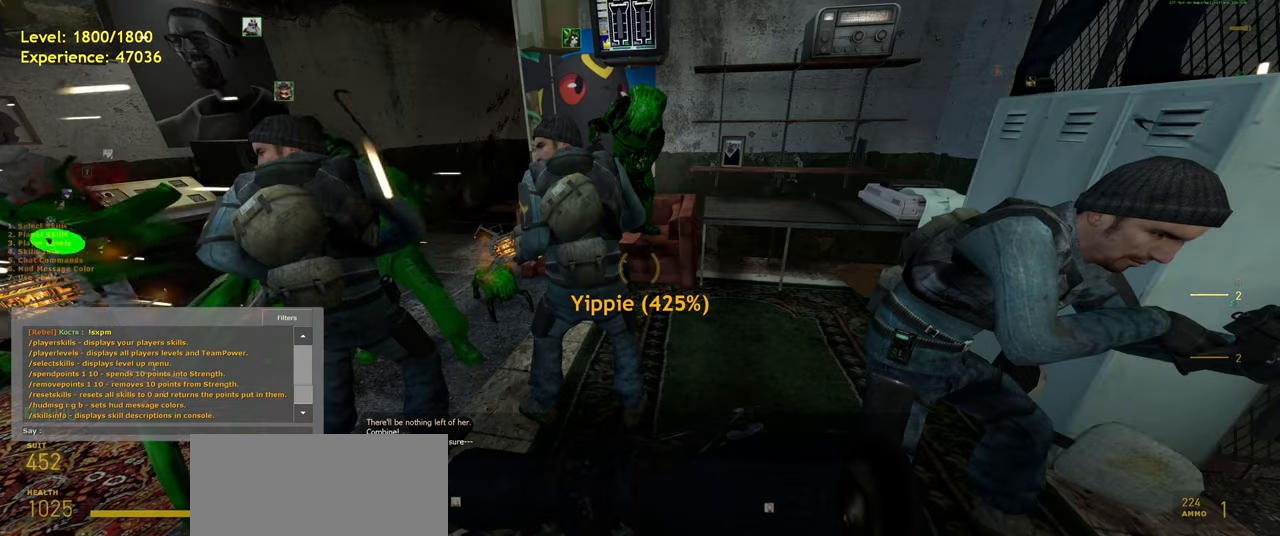
{"keys": [], "mouse": [], "events": [[240, "mouse_wheel", "down"], [360, "mouse_wheel", "up"]]}
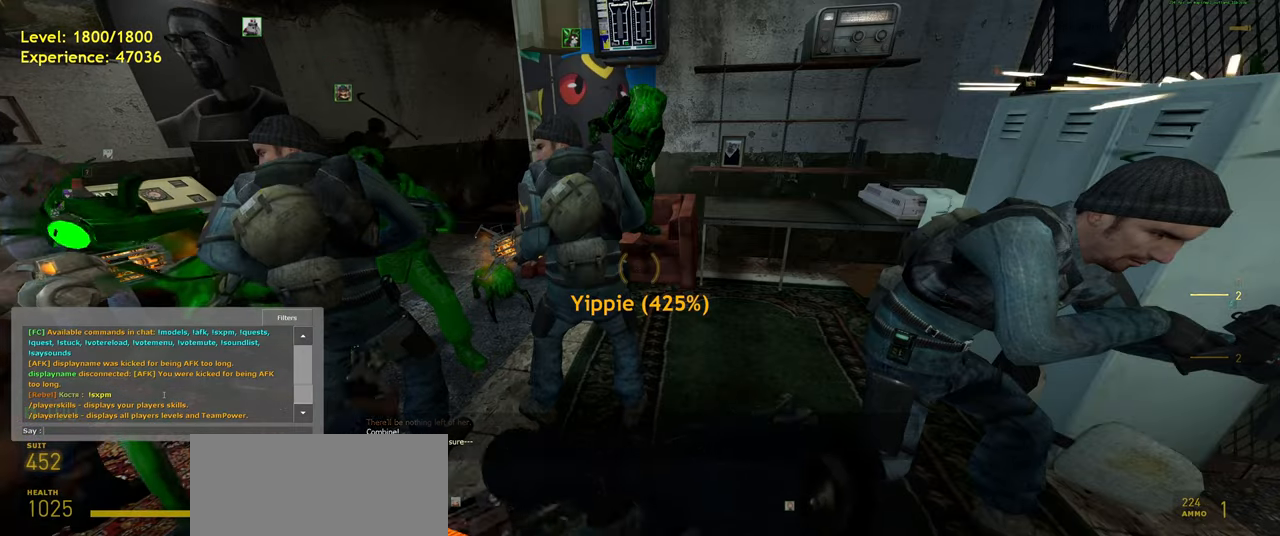
{"keys": [], "mouse": [], "events": []}
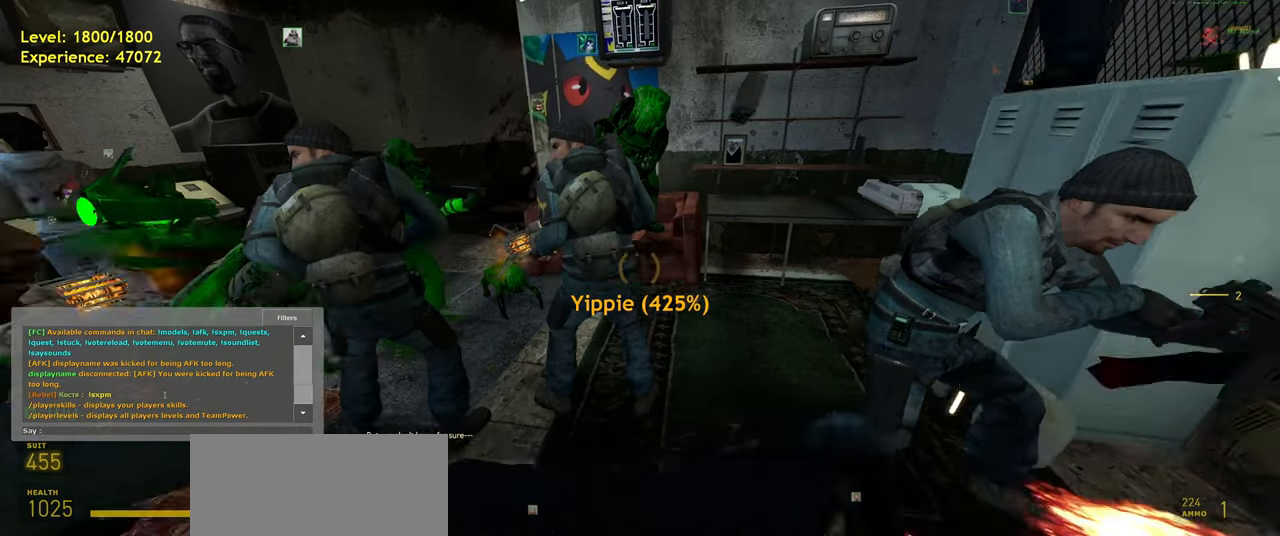
{"keys": [], "mouse": [], "events": []}
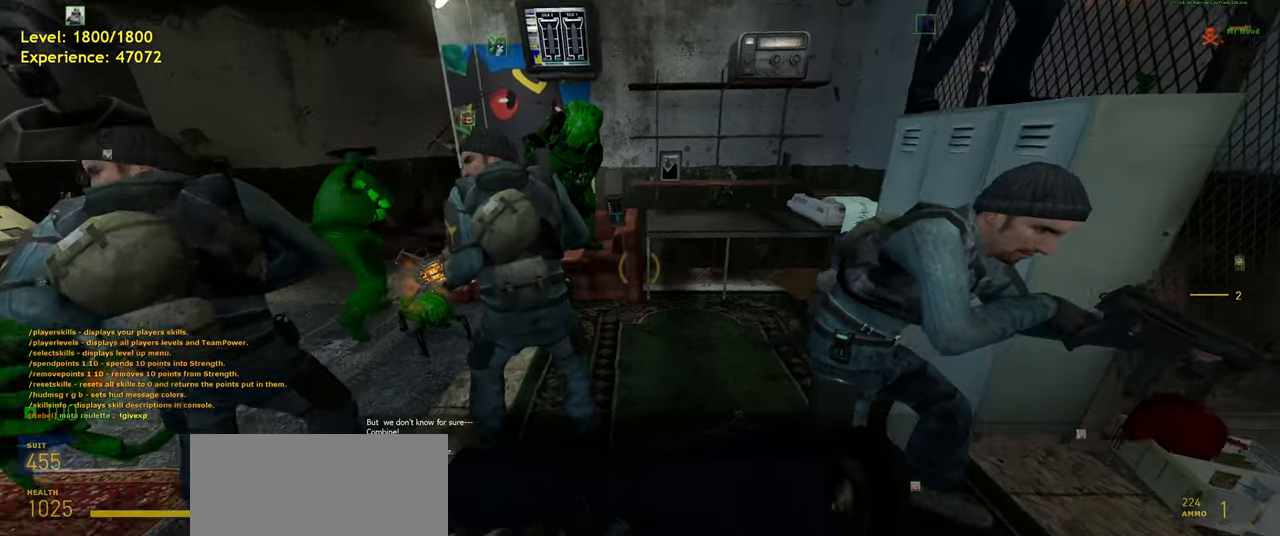
{"keys": [], "mouse": [], "events": []}
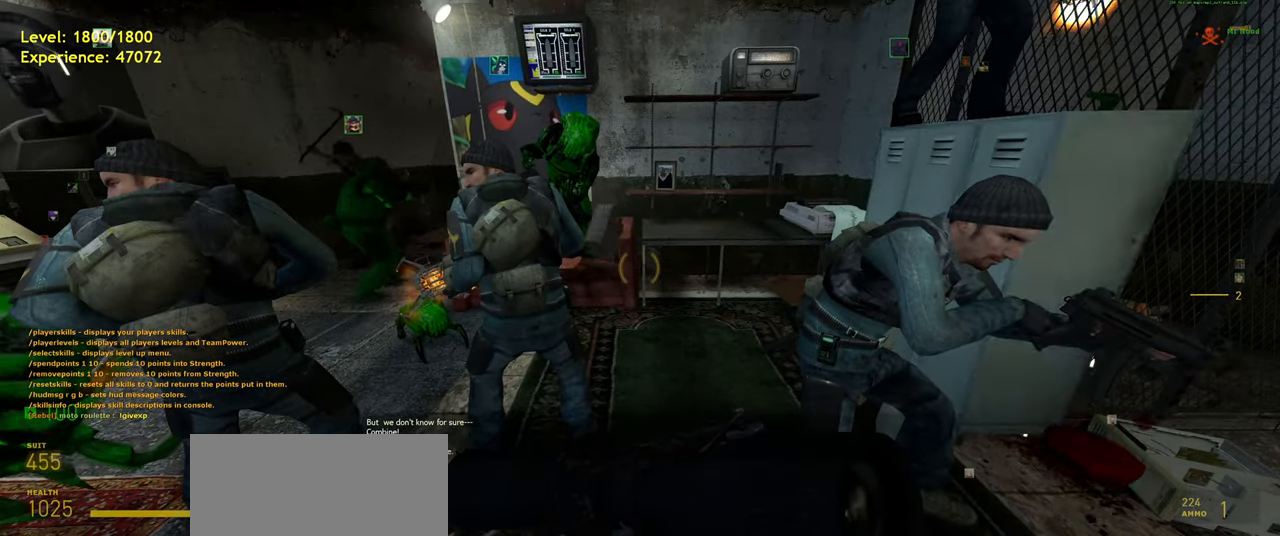
{"keys": [], "mouse": [], "events": []}
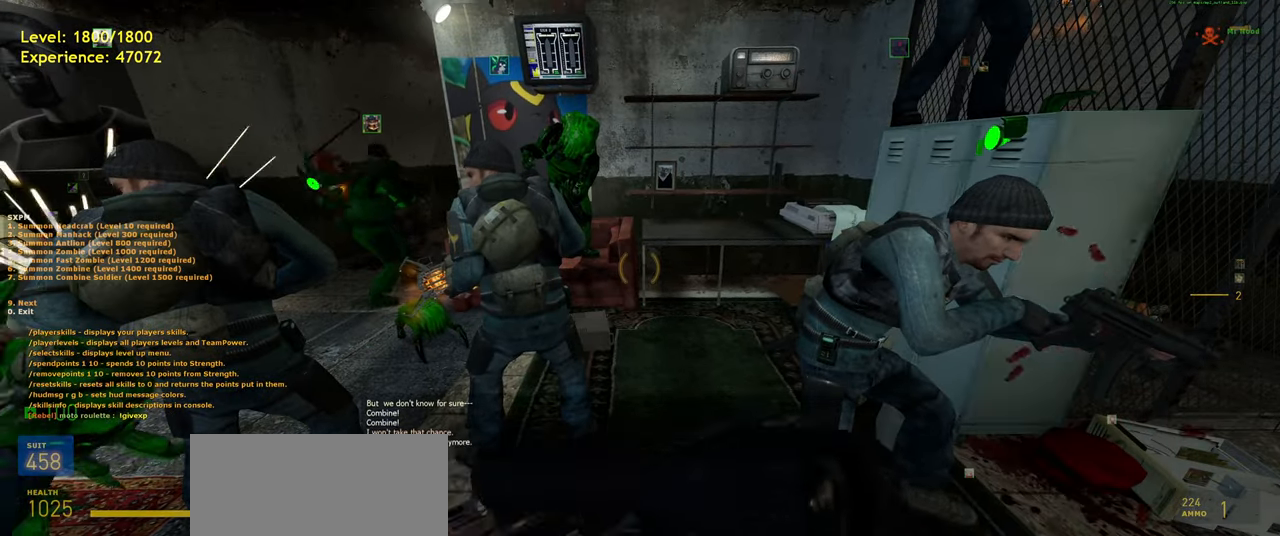
{"keys": [], "mouse": [], "events": []}
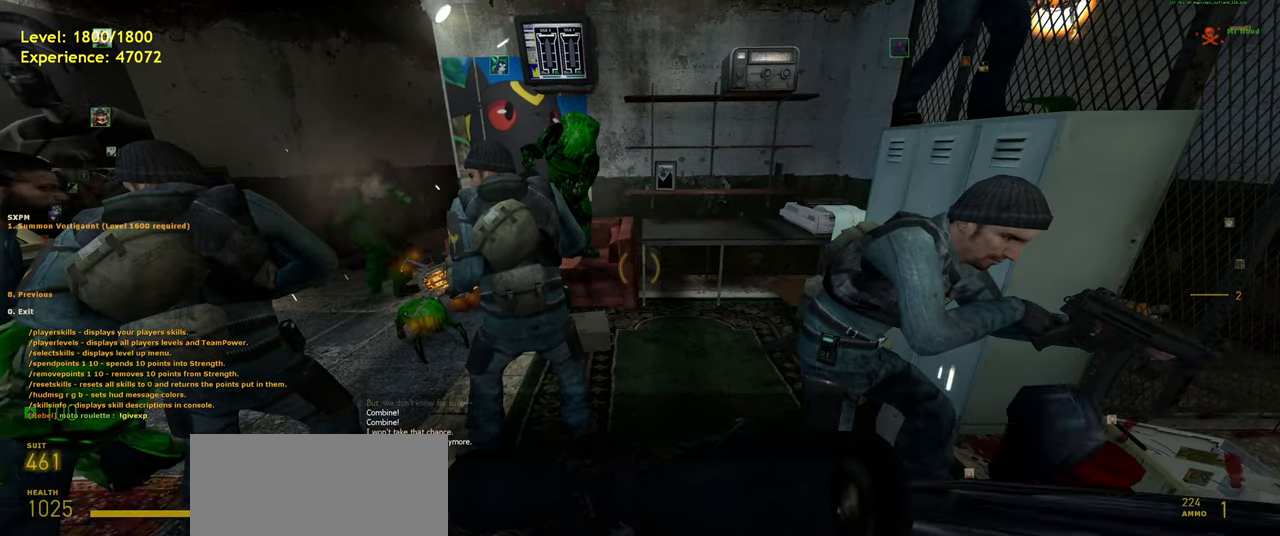
{"keys": [], "mouse": [], "events": []}
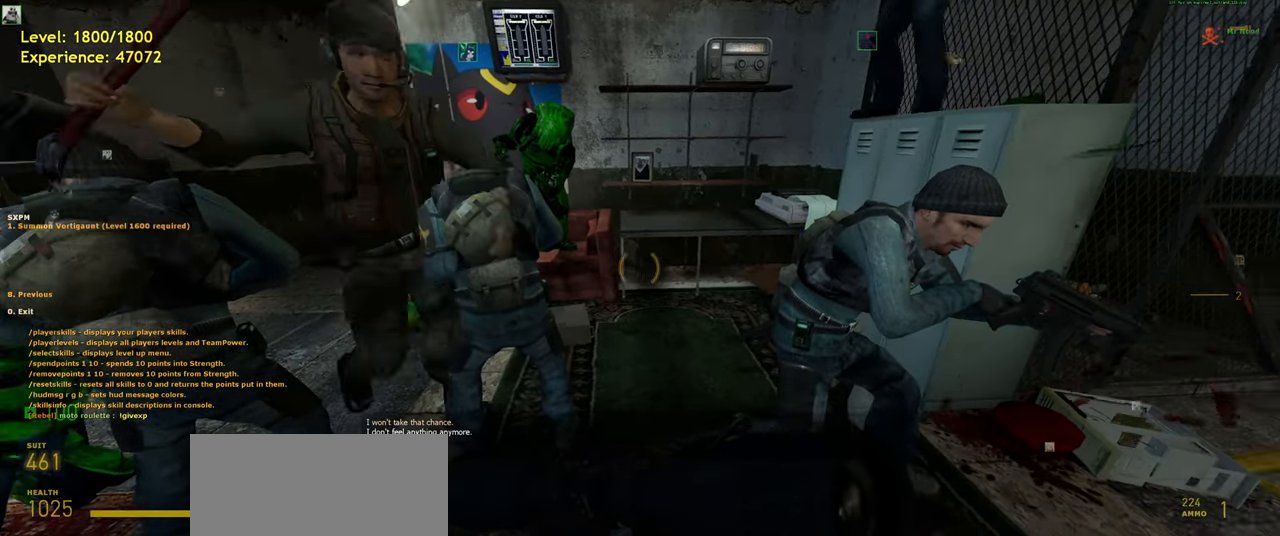
{"keys": [], "mouse": [], "events": []}
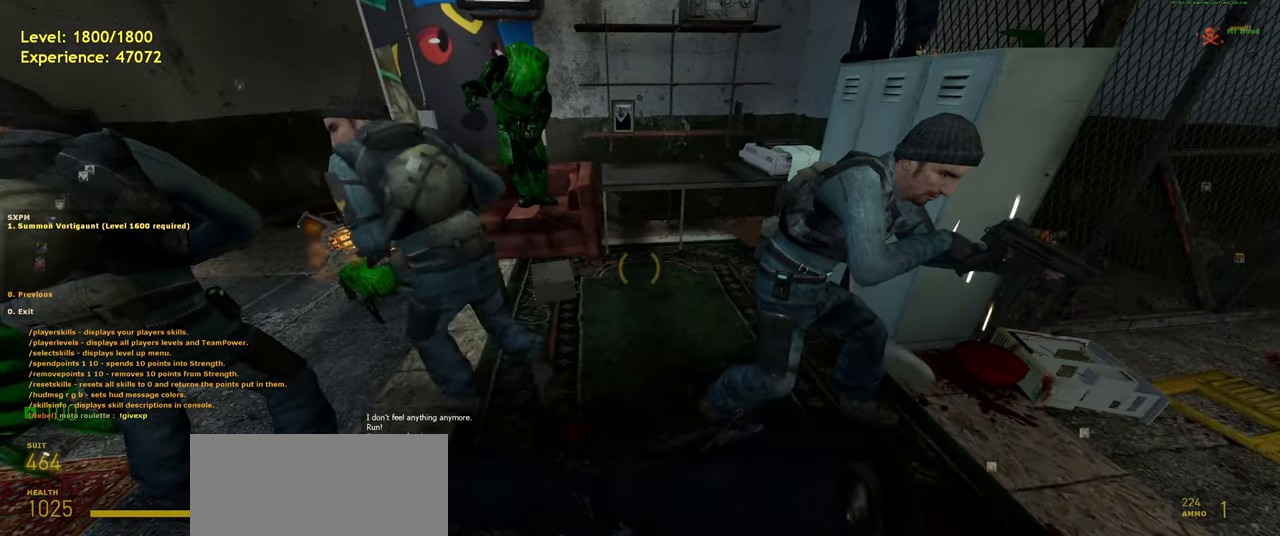
{"keys": [], "mouse": [], "events": []}
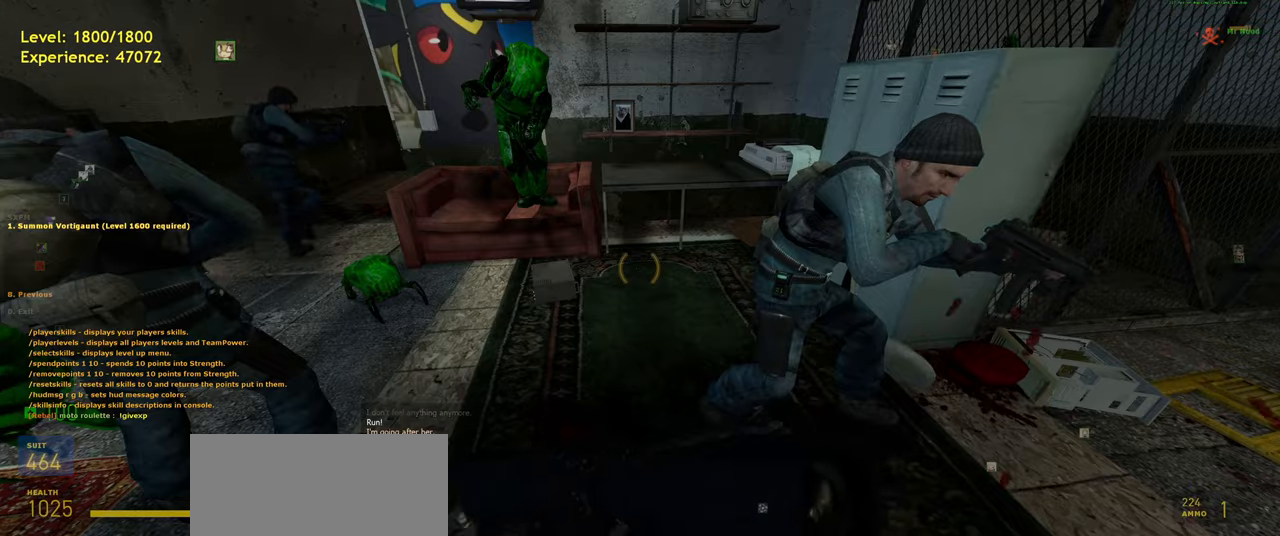
{"keys": [], "mouse": [], "events": []}
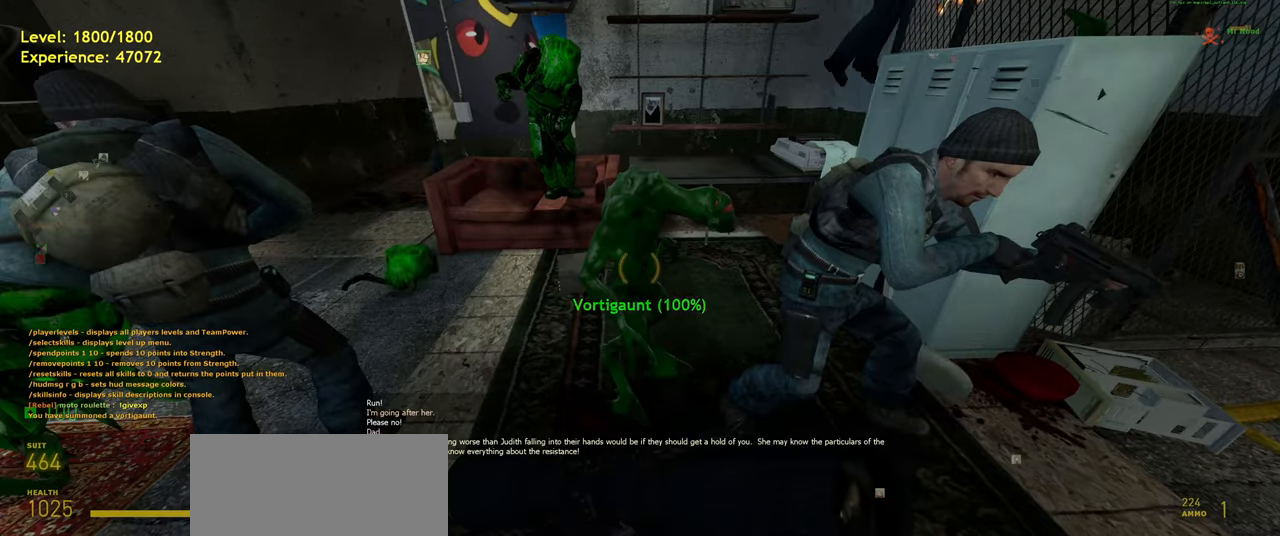
{"keys": [], "mouse": [], "events": [[280, "s", "down"], [360, "s", "up"]]}
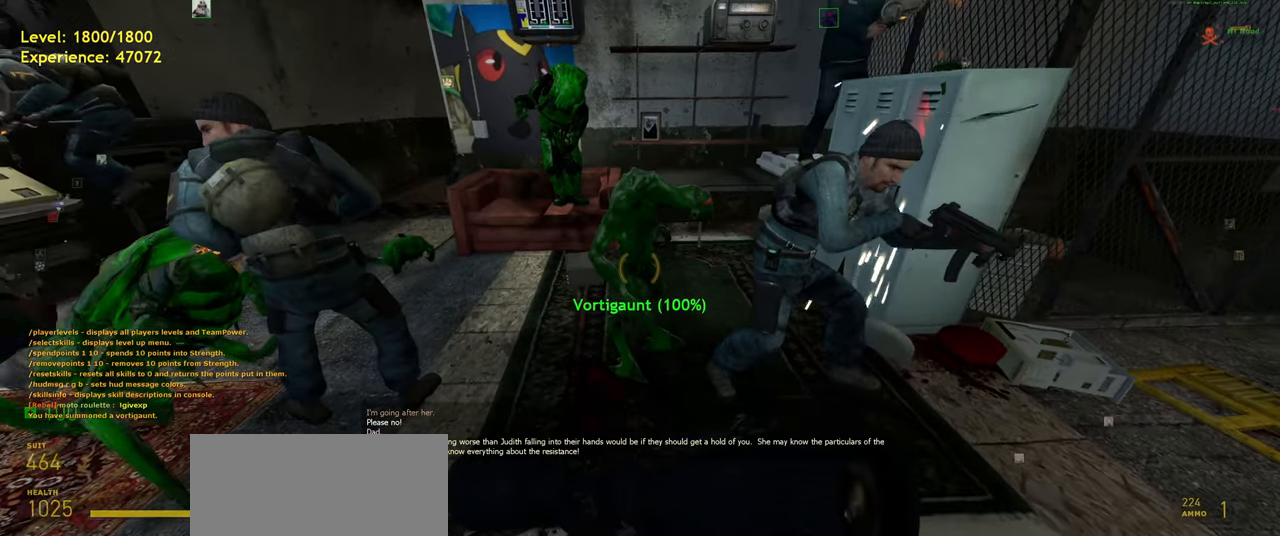
{"keys": ["s"], "mouse": [], "events": [[120, "w", "down"], [180, "w", "up"], [460, "s", "down"]]}
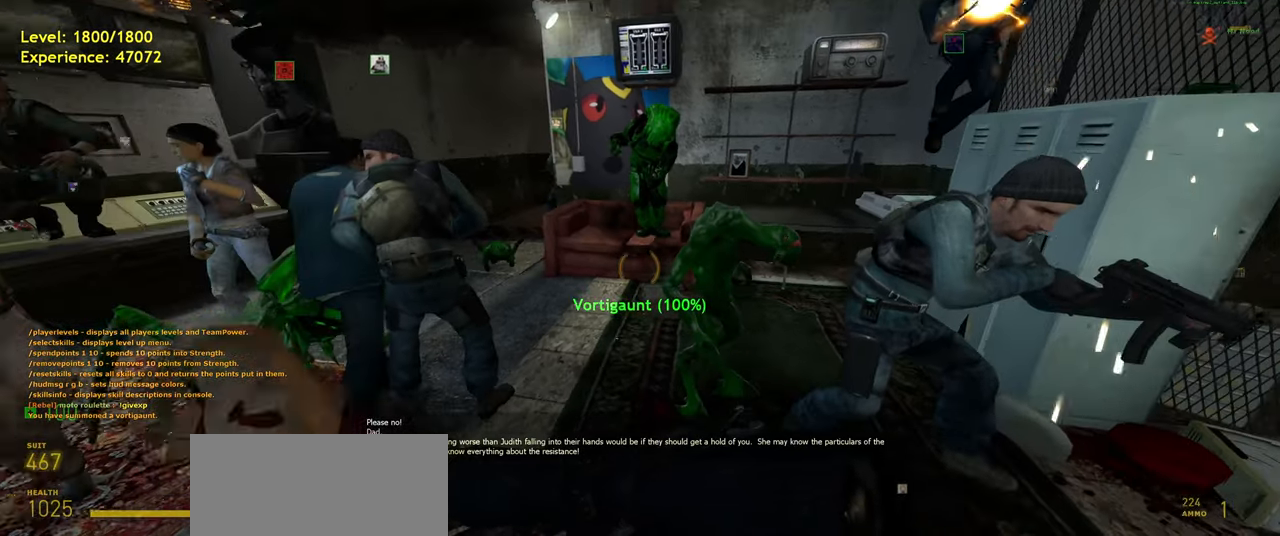
{"keys": ["w"], "mouse": [], "events": [[40, "s", "up"], [480, "w", "down"]]}
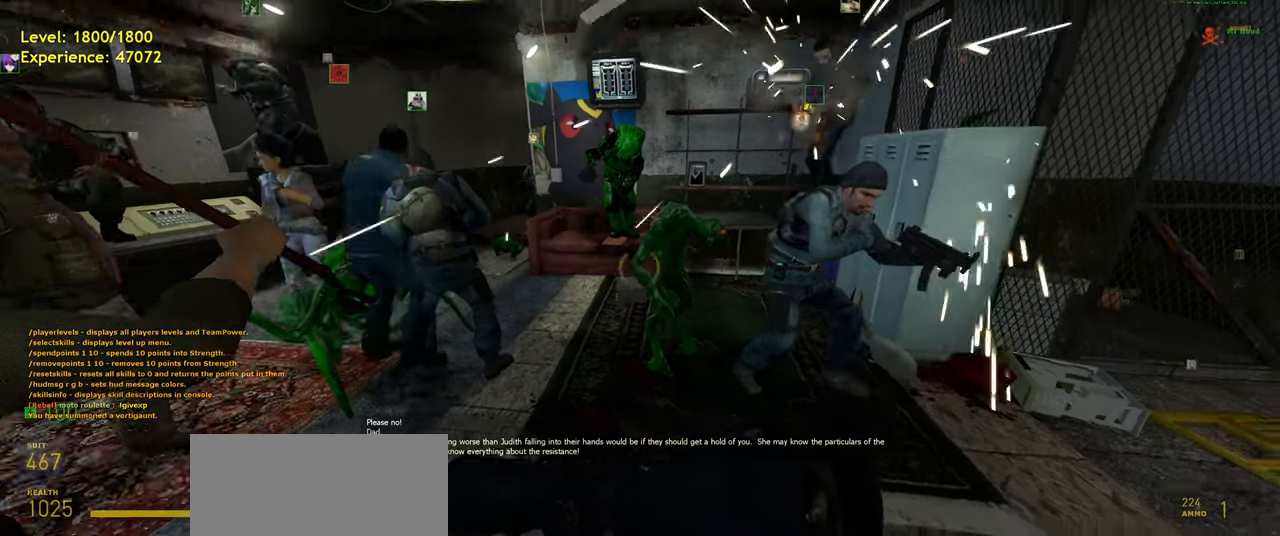
{"keys": [], "mouse": [], "events": [[60, "w", "up"]]}